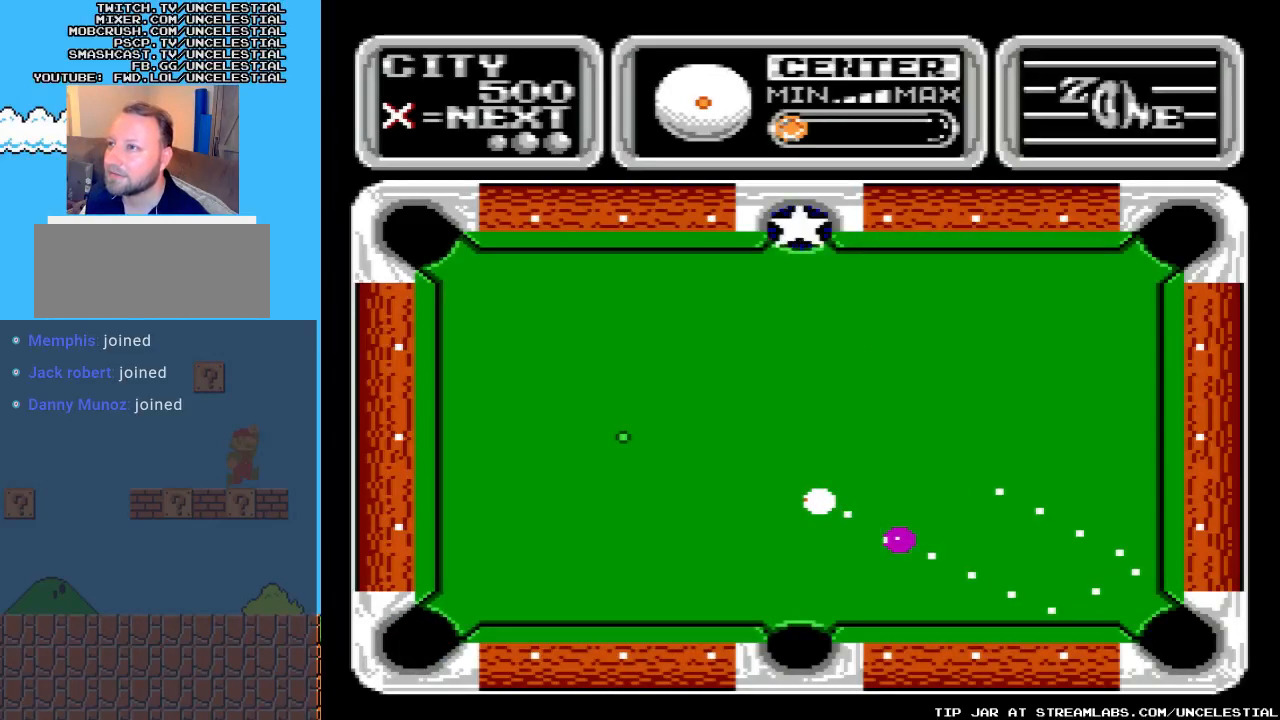
Gameplay with a controller (Nintendo layout); each line is a JSON object with the inputs held at the frame after it. "events" lists button and stick changes between this image and that frame as [ms after this image, input, new state], when the widget could be followed in between. Not read: L3 R3.
{"buttons": [], "events": []}
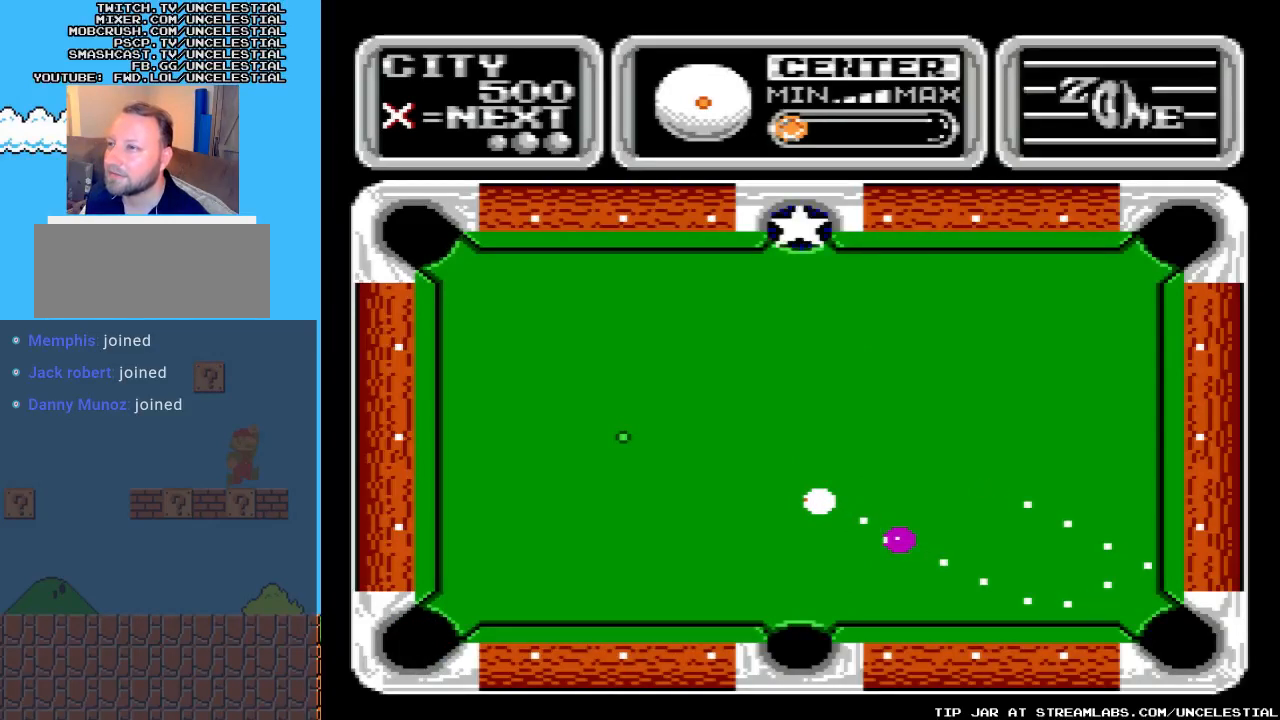
{"buttons": [], "events": []}
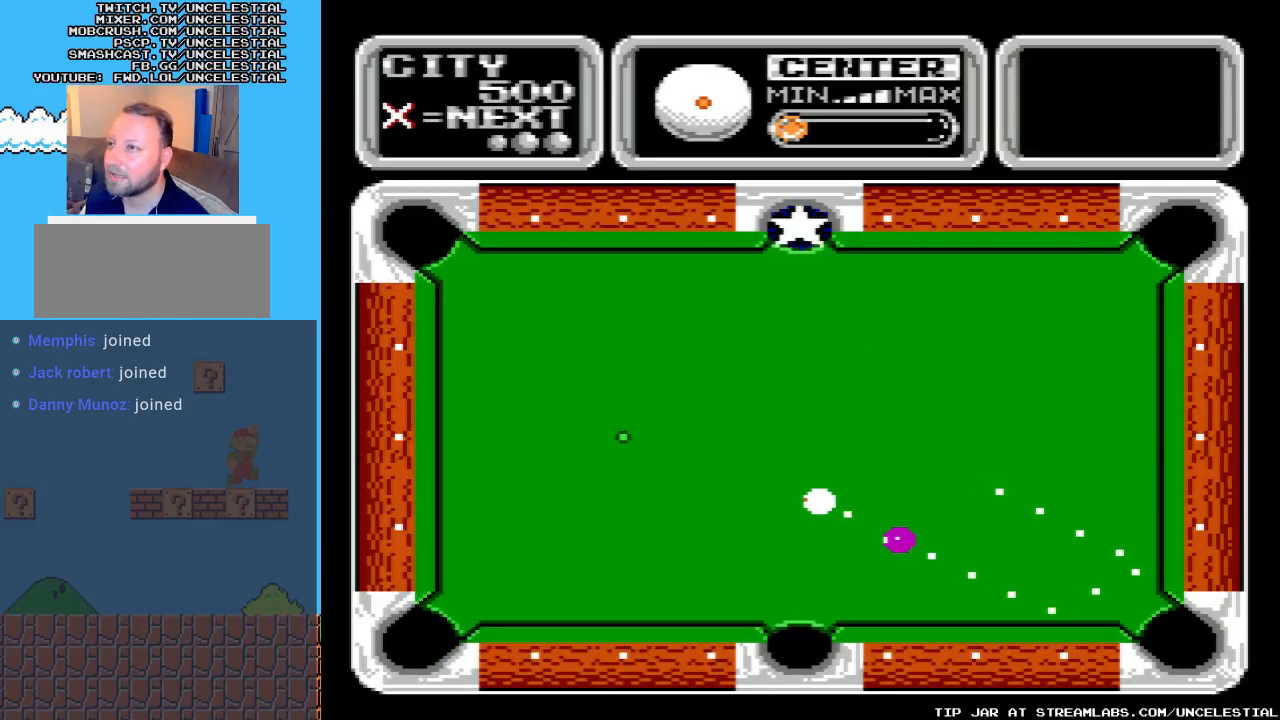
{"buttons": [], "events": [[167, "DPAD_RIGHT", "down"], [400, "DPAD_RIGHT", "up"]]}
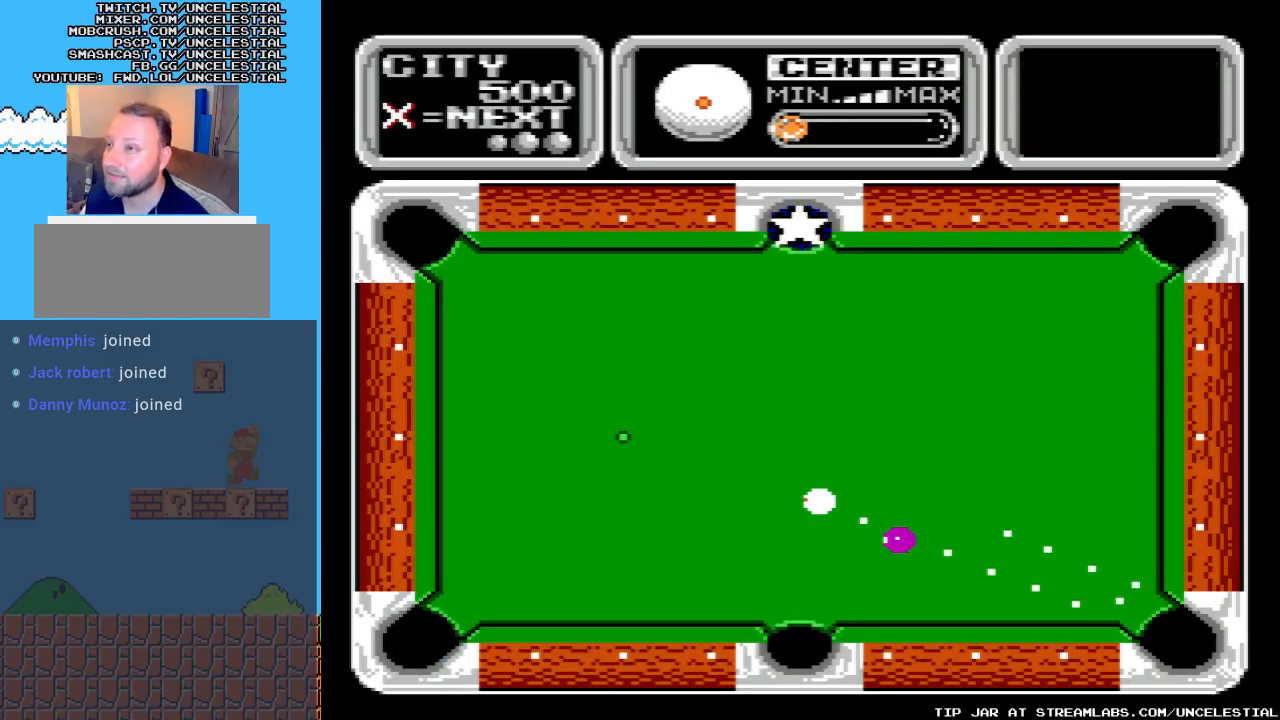
{"buttons": ["DPAD_RIGHT"], "events": [[433, "DPAD_RIGHT", "down"]]}
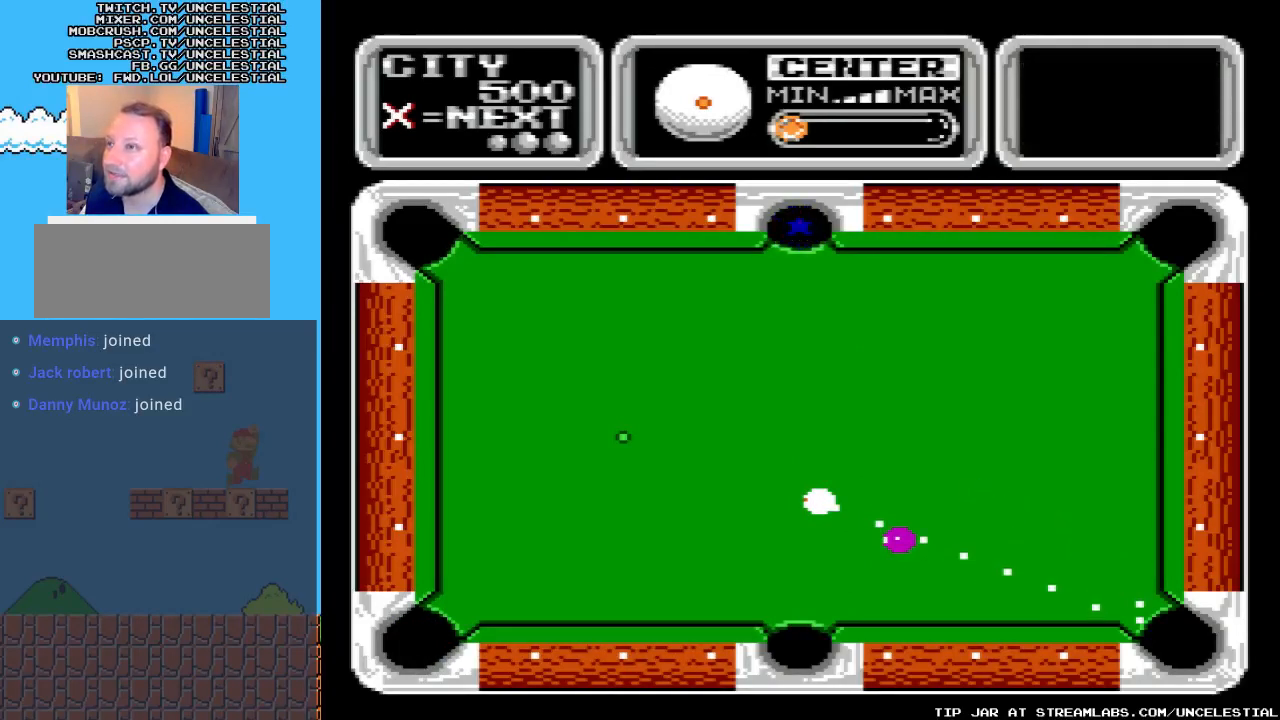
{"buttons": ["DPAD_RIGHT"], "events": []}
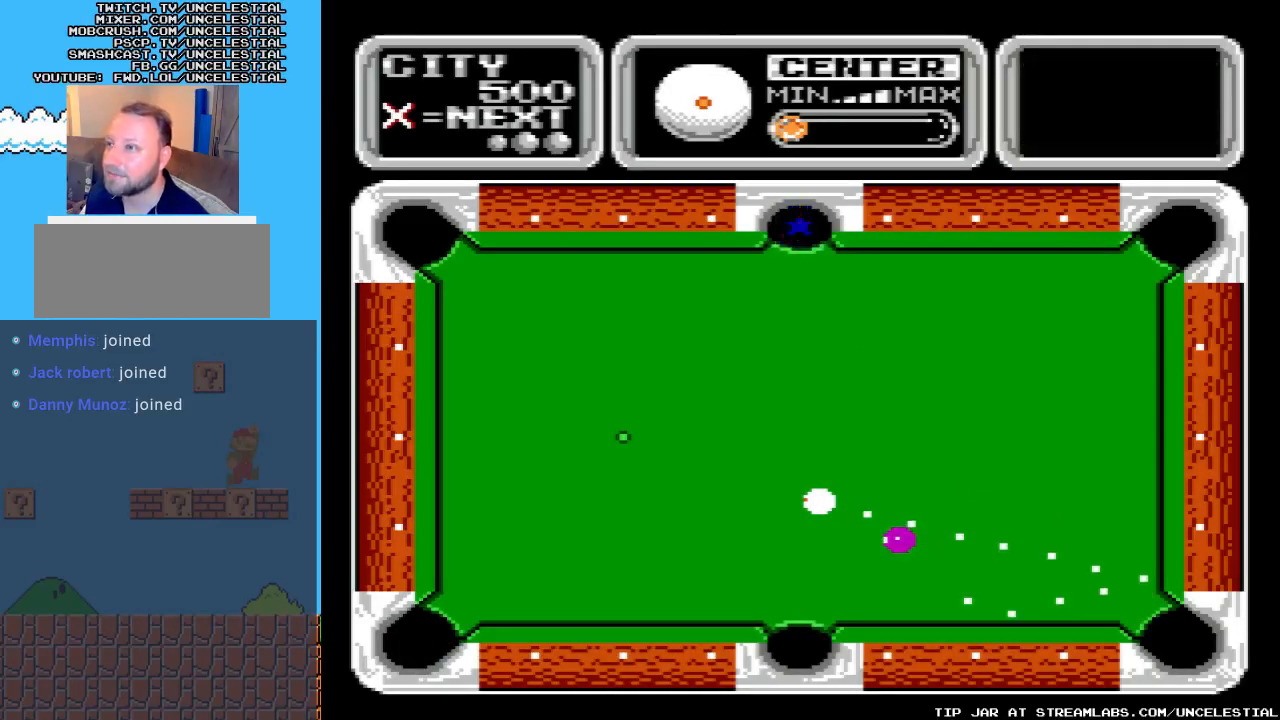
{"buttons": ["DPAD_RIGHT"], "events": [[67, "DPAD_RIGHT", "up"], [233, "DPAD_RIGHT", "down"]]}
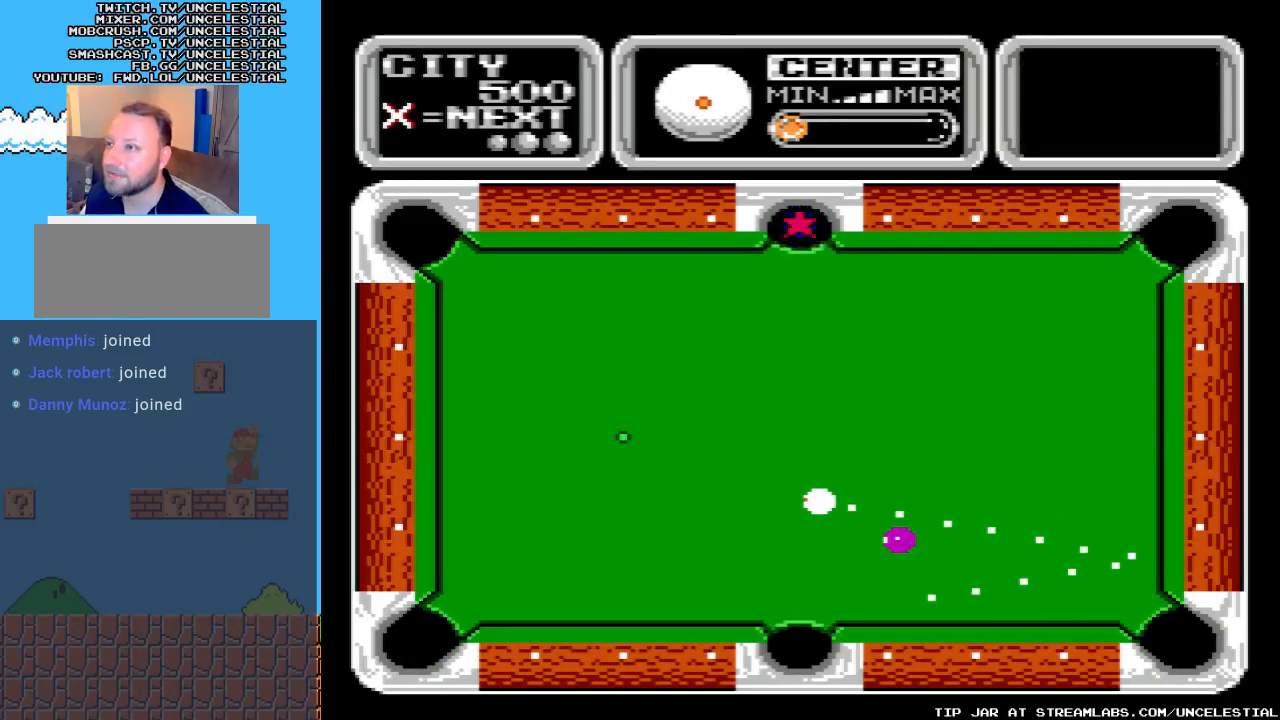
{"buttons": ["DPAD_LEFT"], "events": [[167, "DPAD_RIGHT", "up"], [400, "DPAD_LEFT", "down"]]}
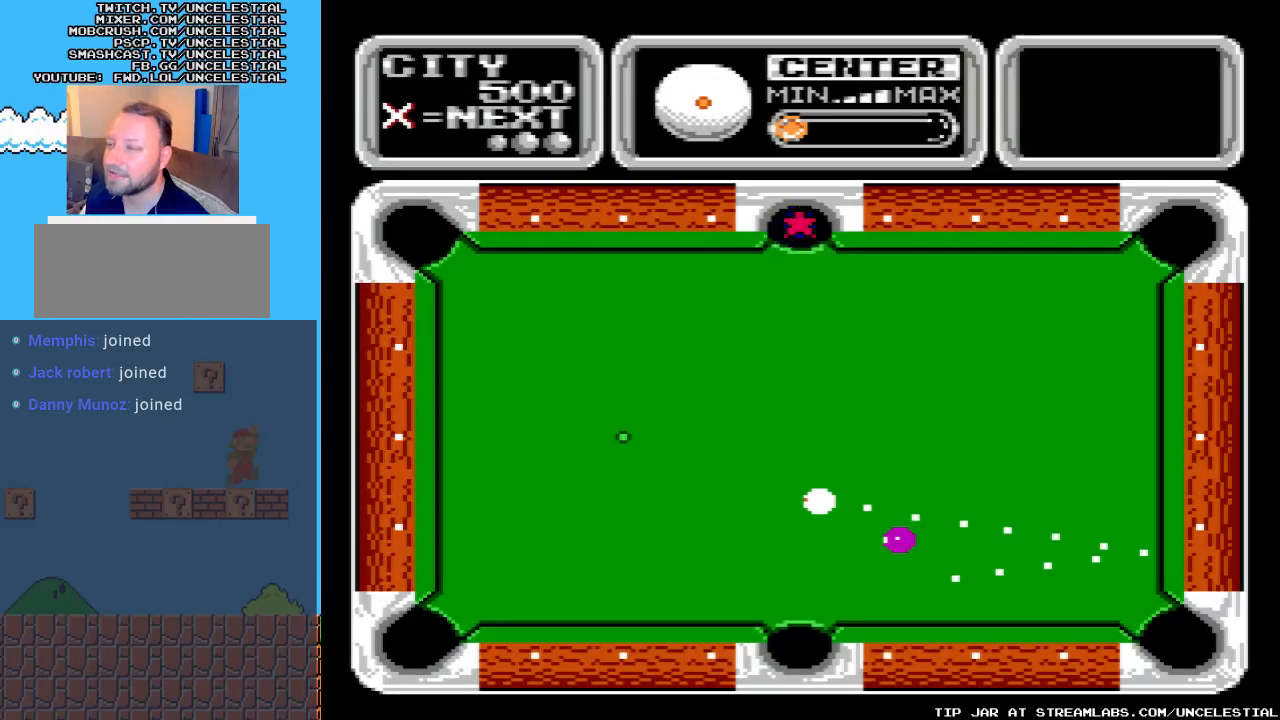
{"buttons": ["DPAD_LEFT"], "events": []}
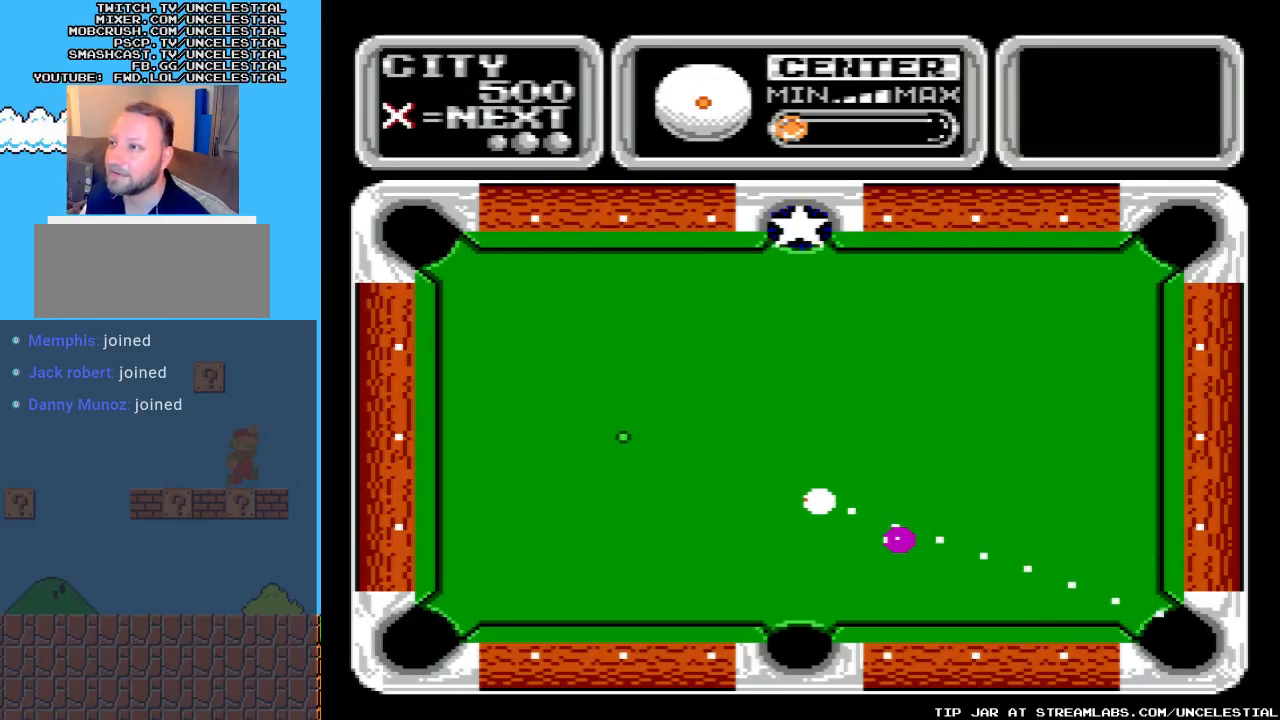
{"buttons": ["DPAD_LEFT"], "events": []}
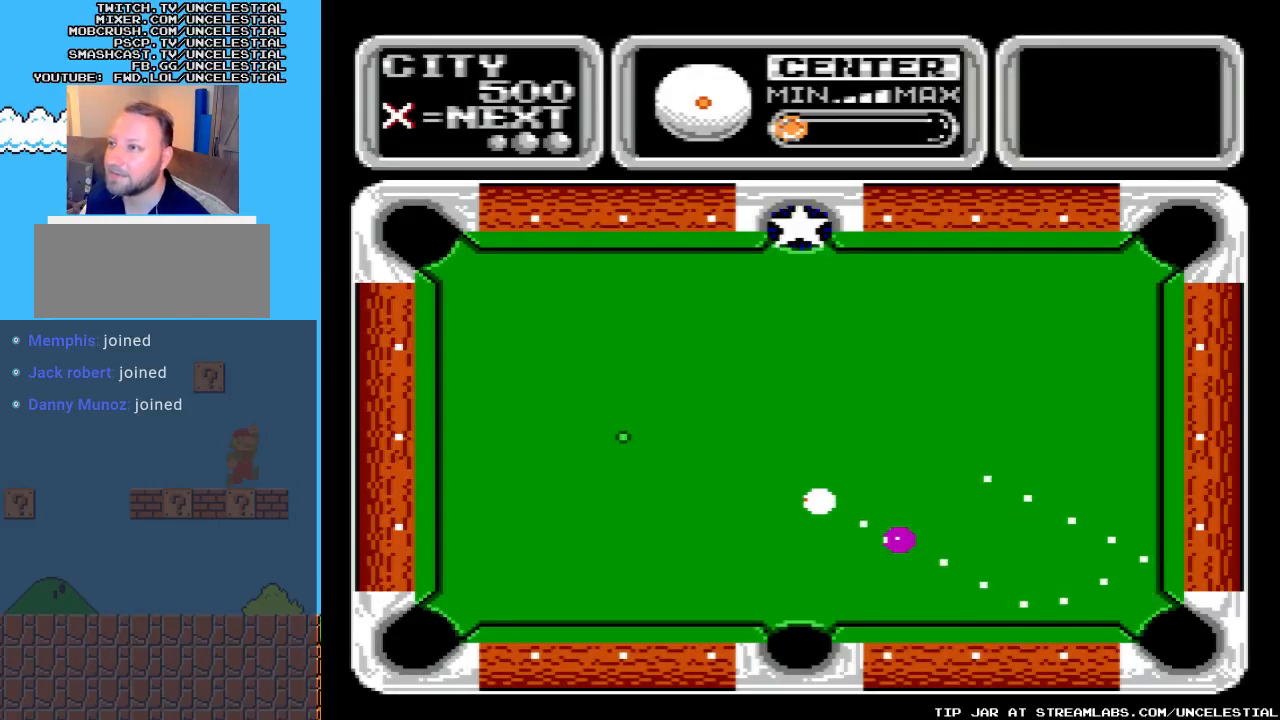
{"buttons": [], "events": [[33, "DPAD_LEFT", "up"], [400, "DPAD_LEFT", "down"], [500, "DPAD_LEFT", "up"]]}
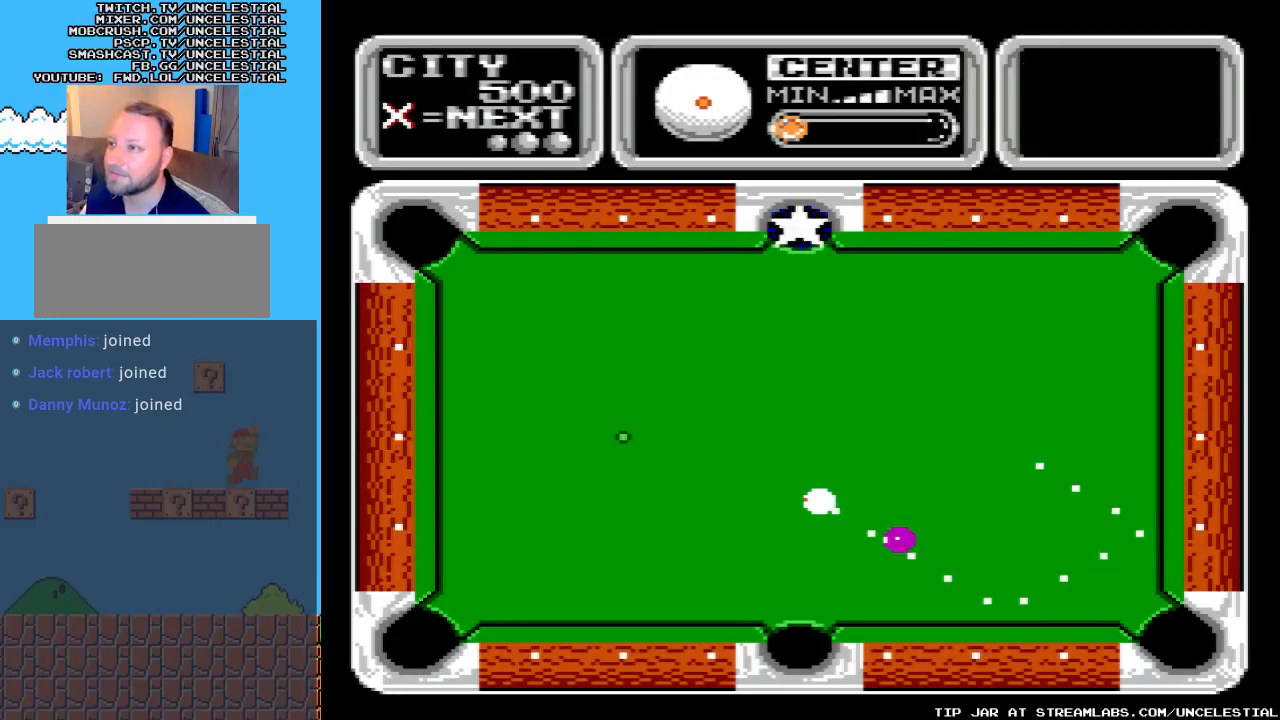
{"buttons": [], "events": []}
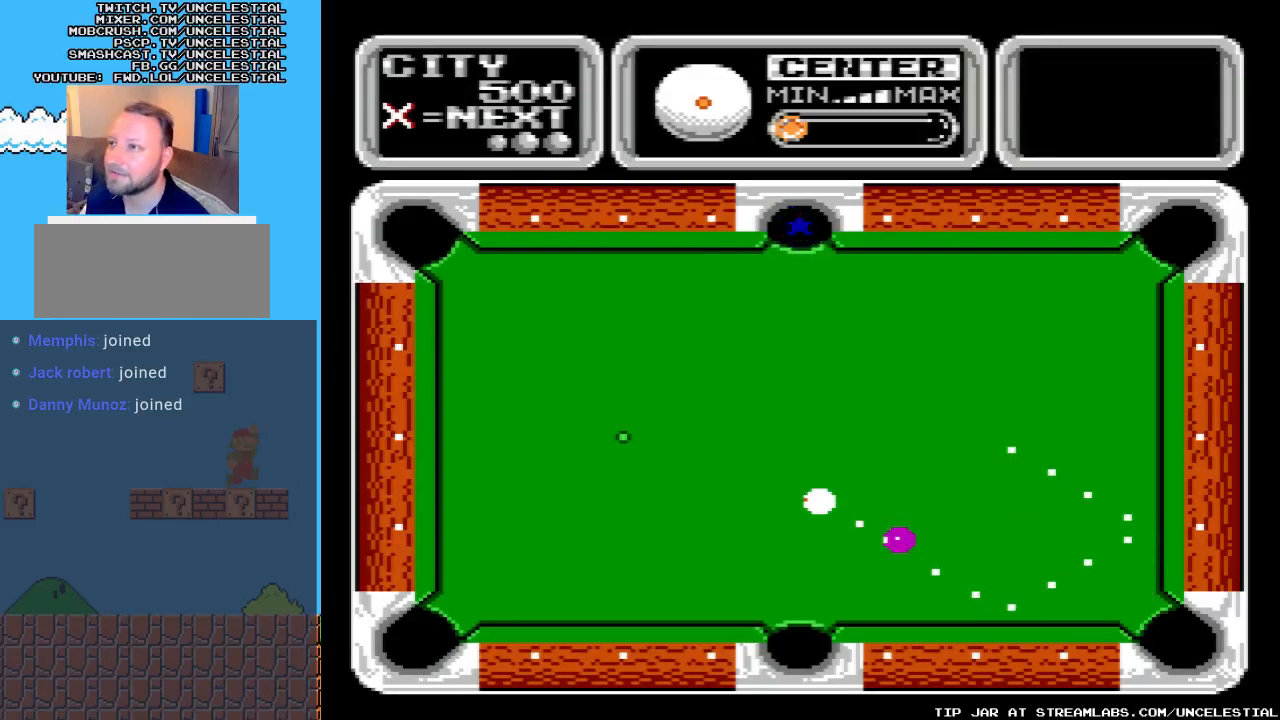
{"buttons": [], "events": [[400, "DPAD_LEFT", "down"], [467, "DPAD_LEFT", "up"]]}
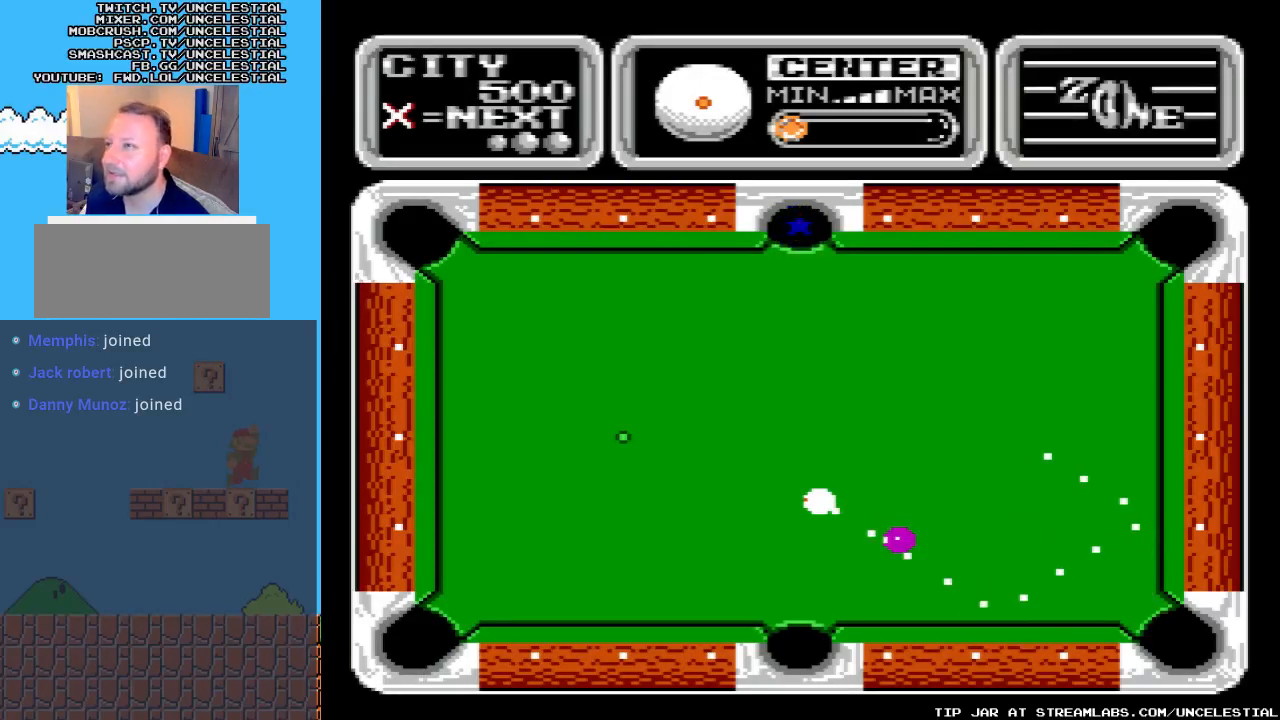
{"buttons": [], "events": []}
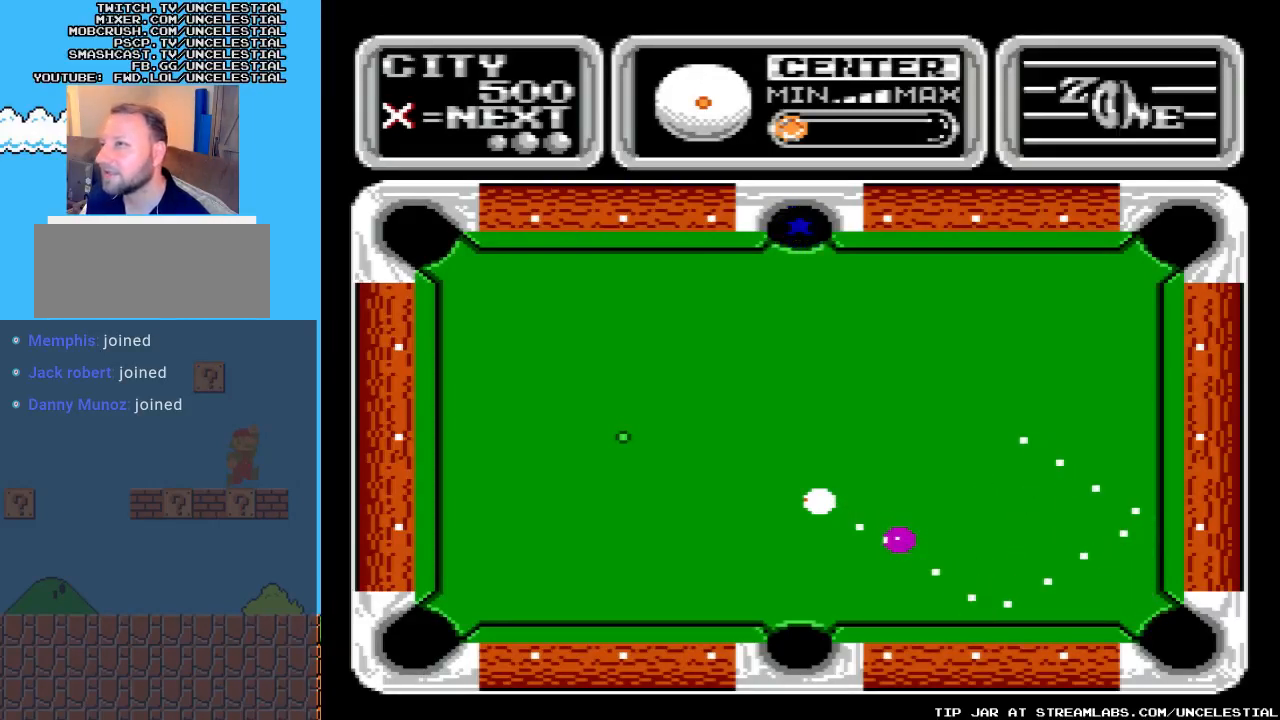
{"buttons": [], "events": [[300, "DPAD_LEFT", "down"], [400, "DPAD_LEFT", "up"]]}
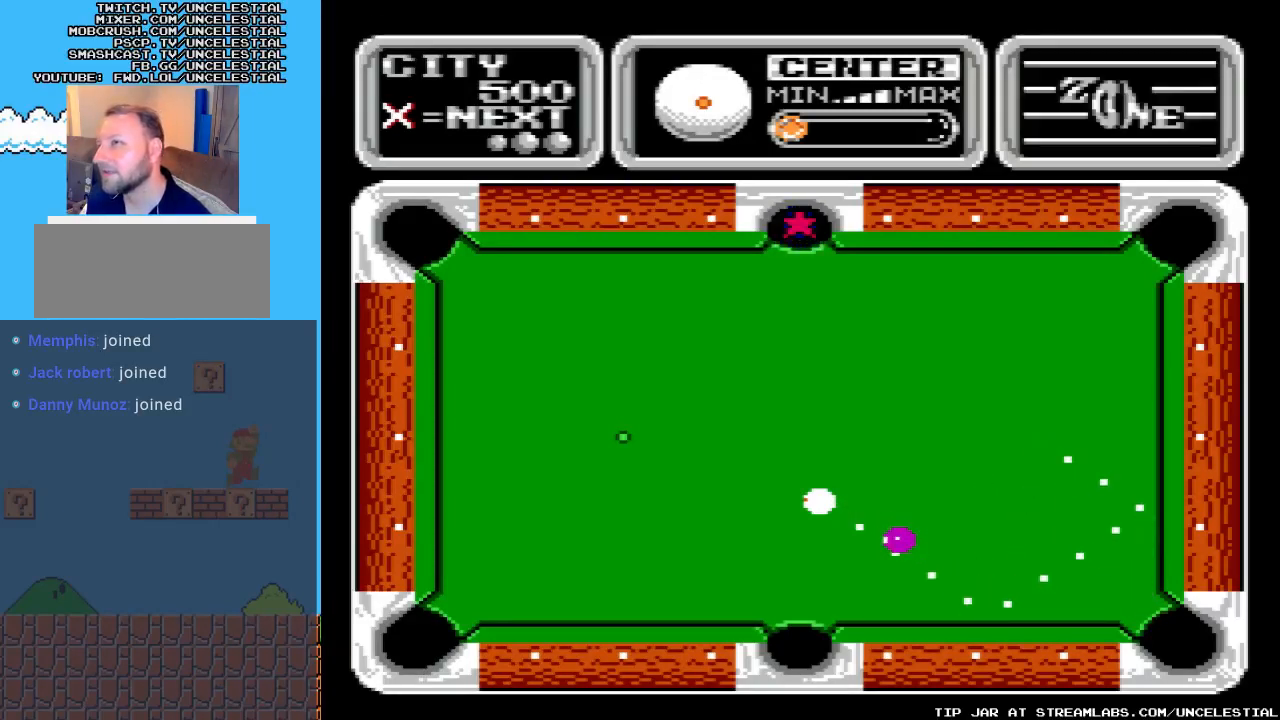
{"buttons": [], "events": []}
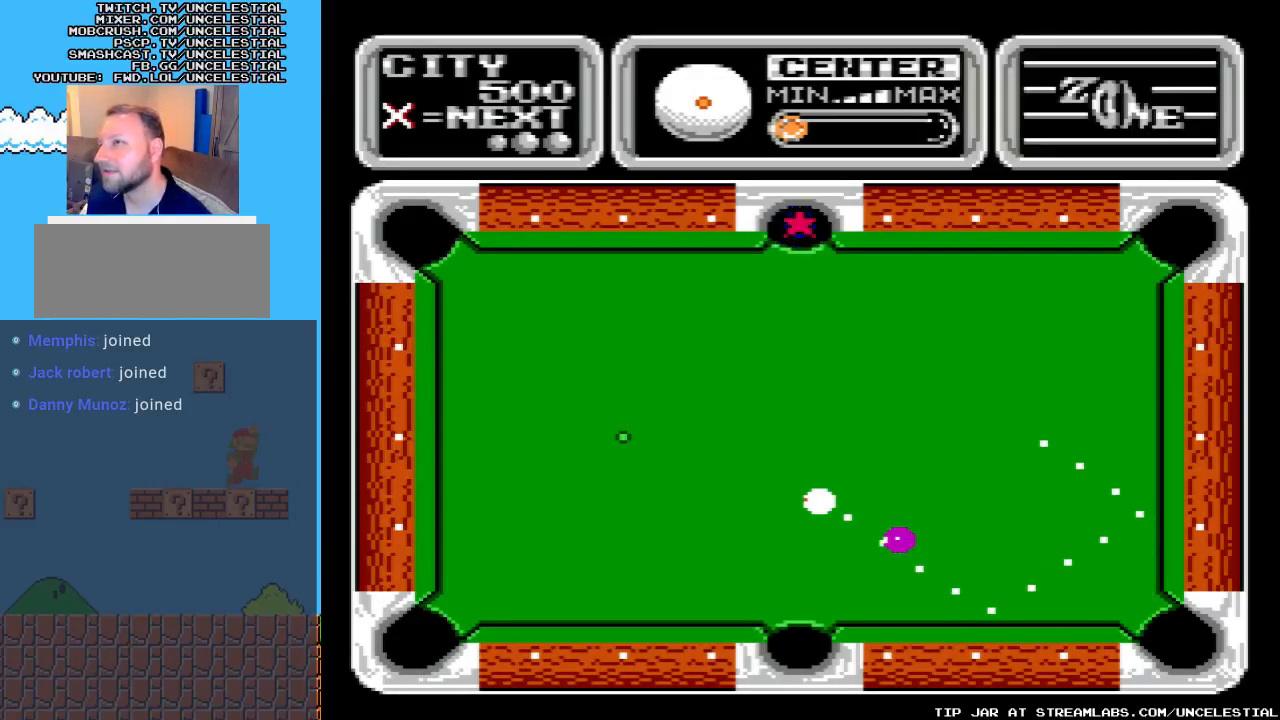
{"buttons": [], "events": []}
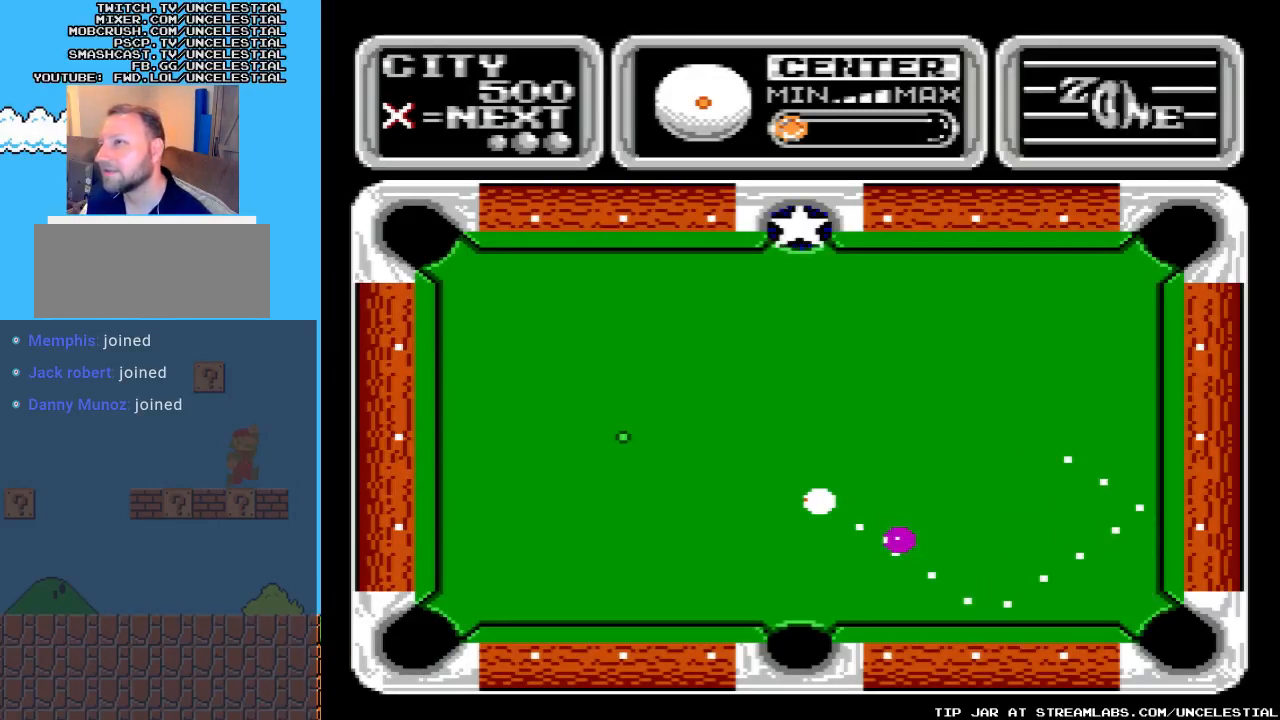
{"buttons": [], "events": []}
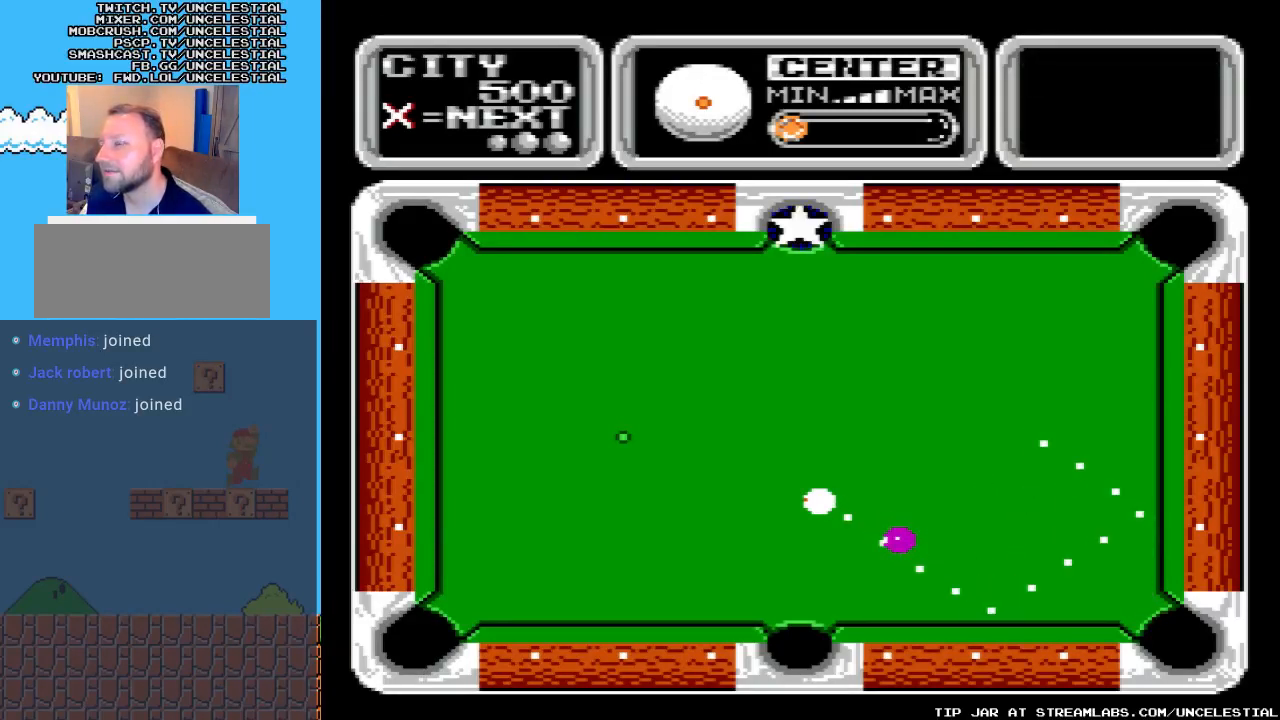
{"buttons": [], "events": []}
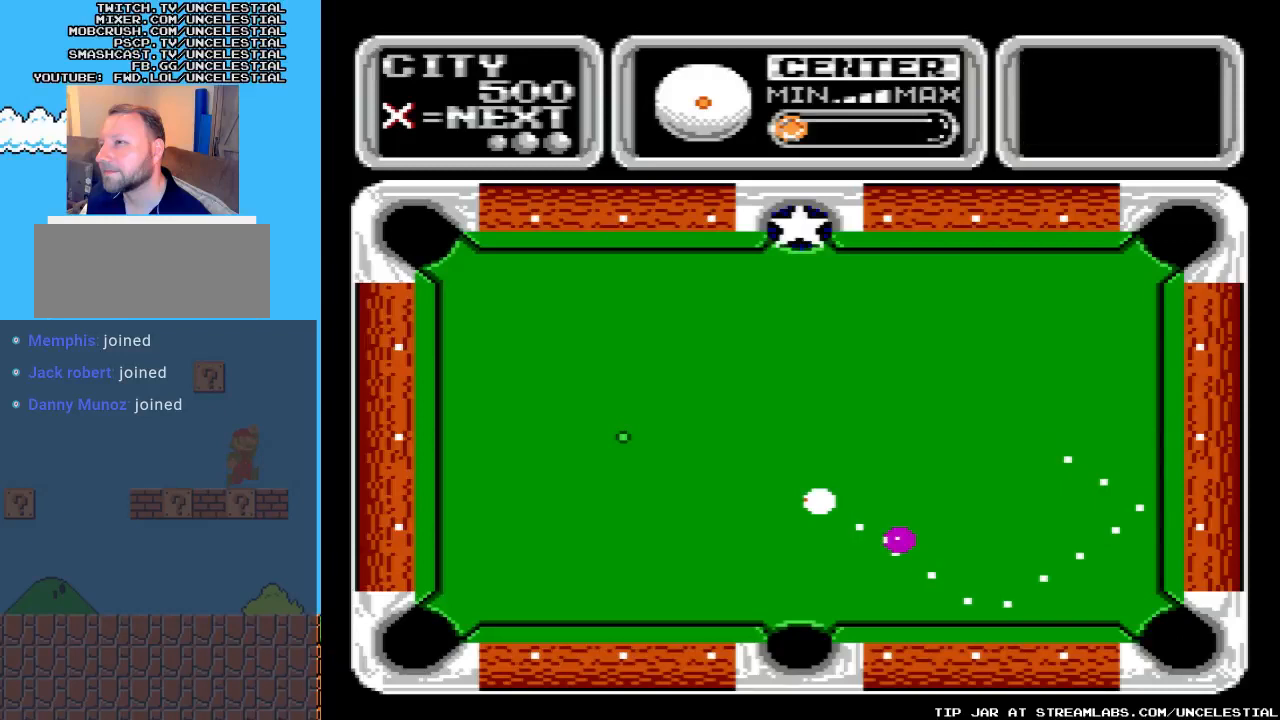
{"buttons": [], "events": []}
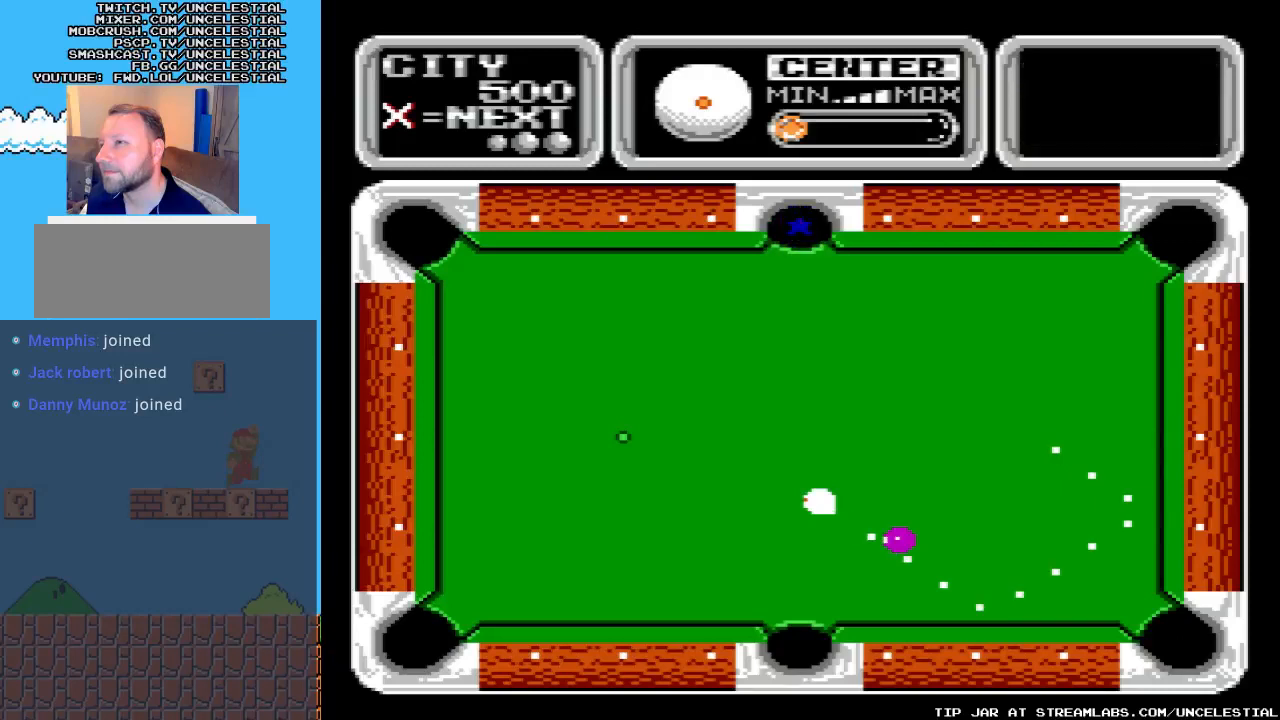
{"buttons": [], "events": []}
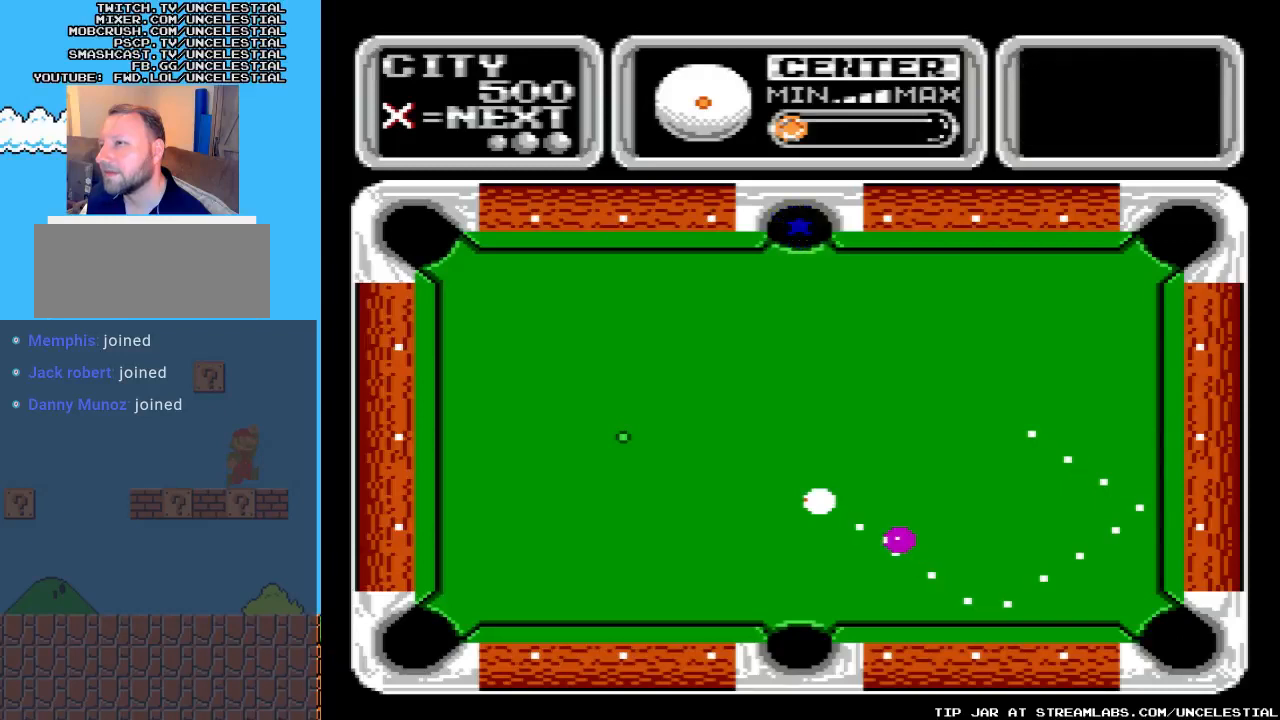
{"buttons": [], "events": []}
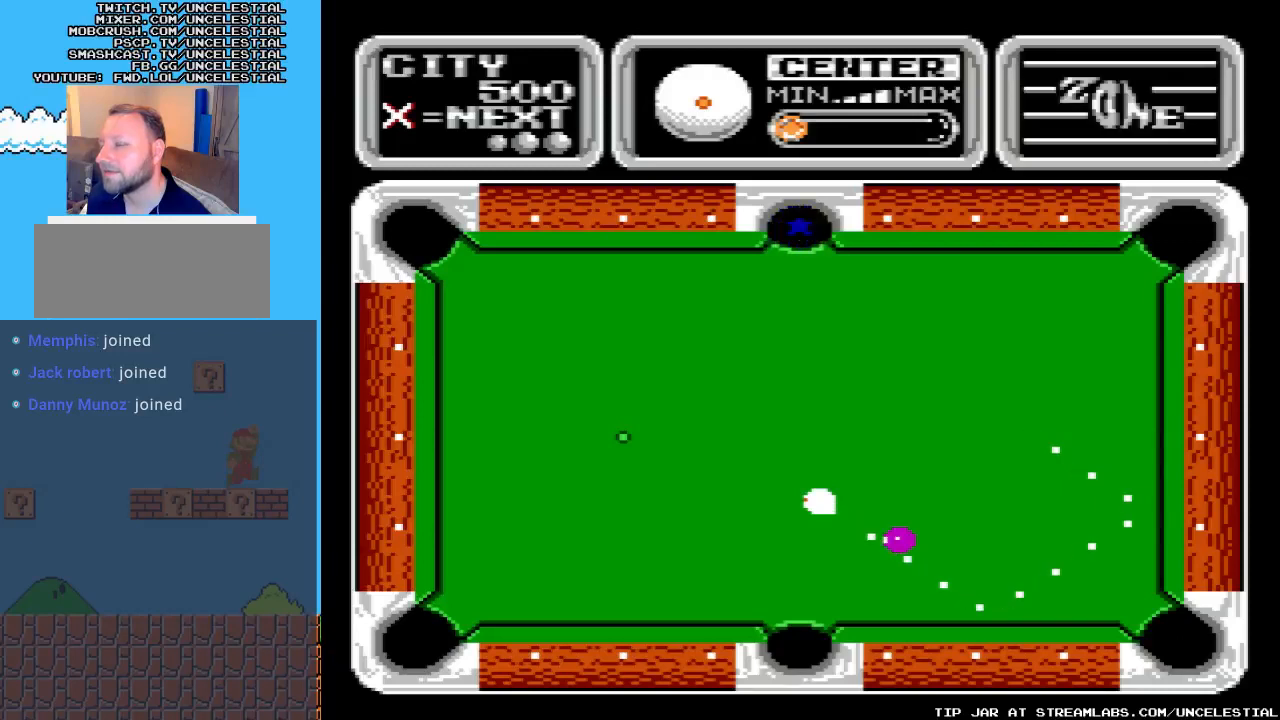
{"buttons": [], "events": [[200, "DPAD_RIGHT", "down"], [300, "DPAD_RIGHT", "up"]]}
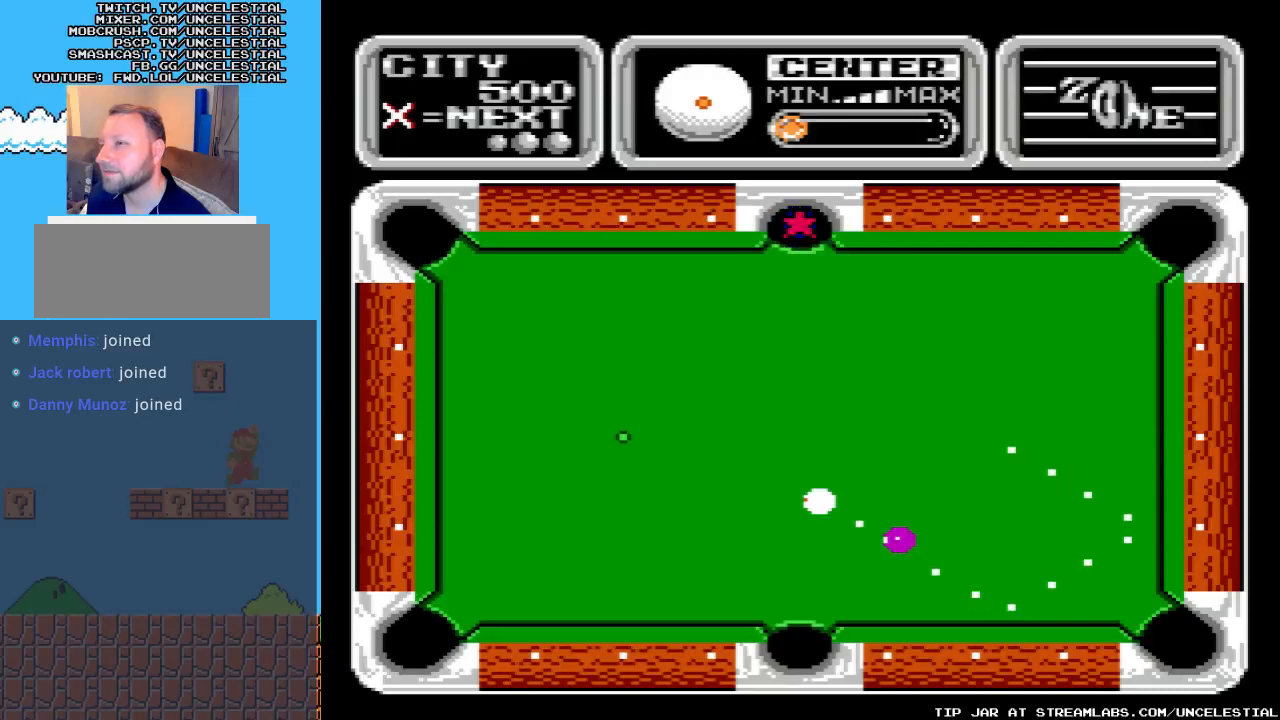
{"buttons": ["DPAD_RIGHT"], "events": [[467, "DPAD_RIGHT", "down"]]}
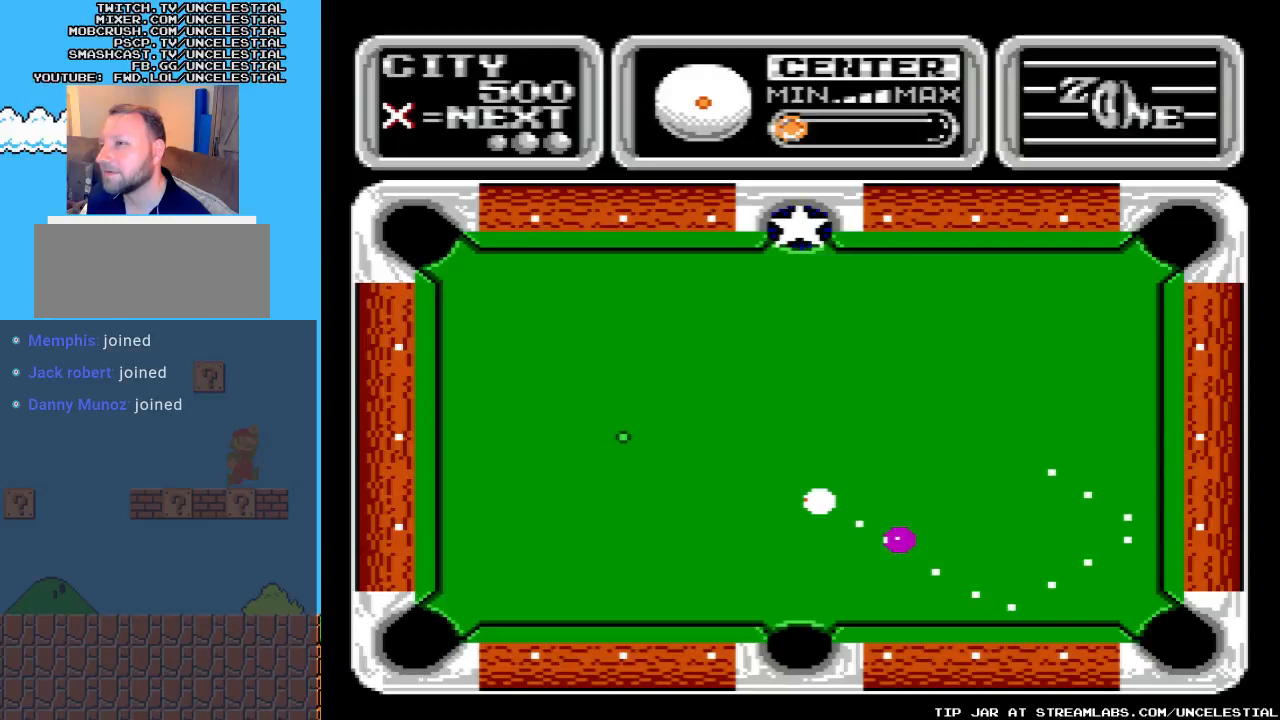
{"buttons": [], "events": [[100, "DPAD_RIGHT", "up"]]}